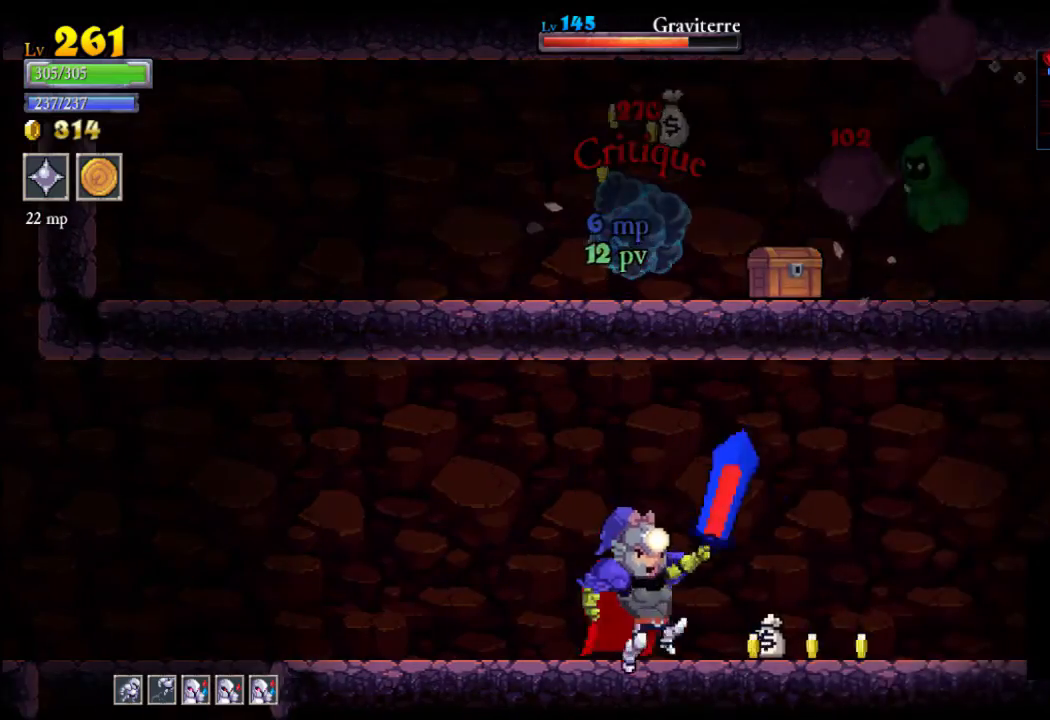
Gameplay with a controller (Xbox layout); each line is a JSON object with the inputs held at the frame after it. "events" lists button and stick changes between this image and that frame as [ms after this image, input, new state], when the widget could be followed in between. Not read: L3 R3 right_stick.
{"buttons": [], "left_stick": "left", "events": [[67, "left_stick", "right"], [100, "A", "down"], [200, "X", "down"], [367, "A", "up"], [367, "X", "up"], [400, "left_stick", "left"]]}
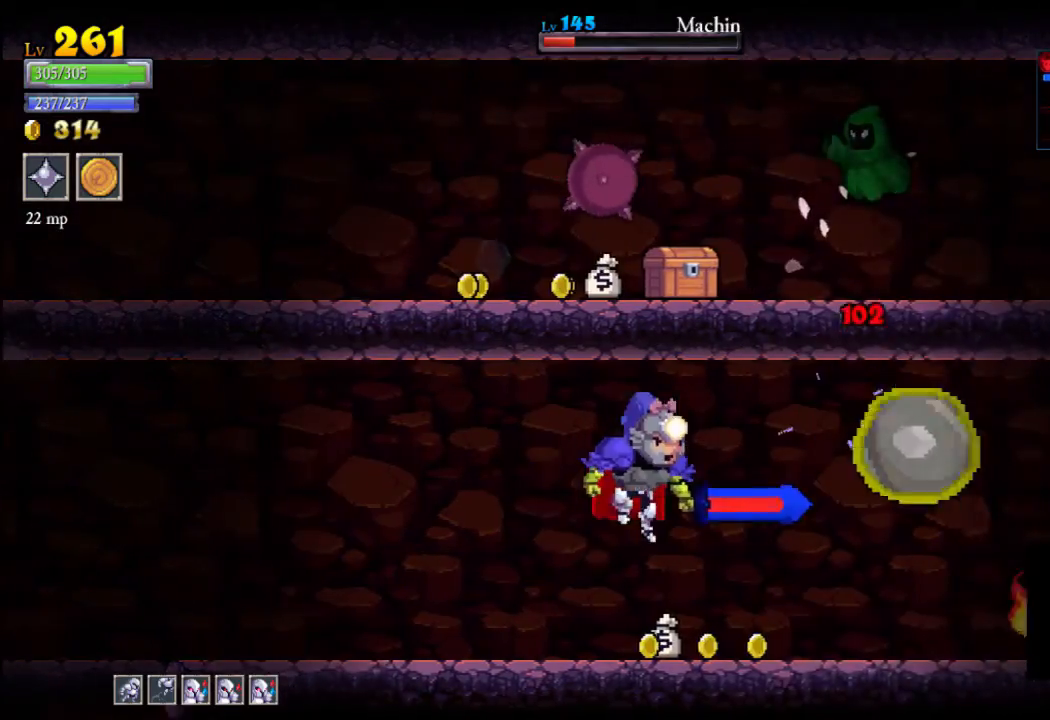
{"buttons": ["A", "X"], "left_stick": "right", "events": [[200, "left_stick", "right"], [300, "A", "down"], [367, "X", "down"]]}
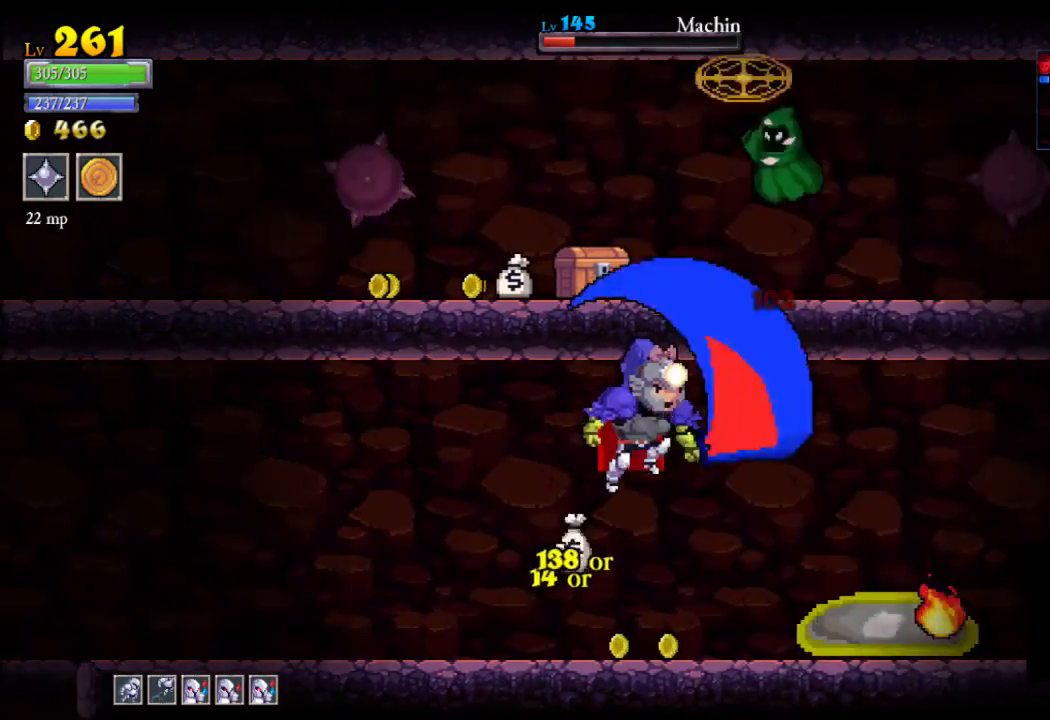
{"buttons": [], "left_stick": "center", "events": [[133, "A", "up"], [133, "X", "up"], [133, "left_stick", "center"], [400, "X", "down"], [500, "X", "up"]]}
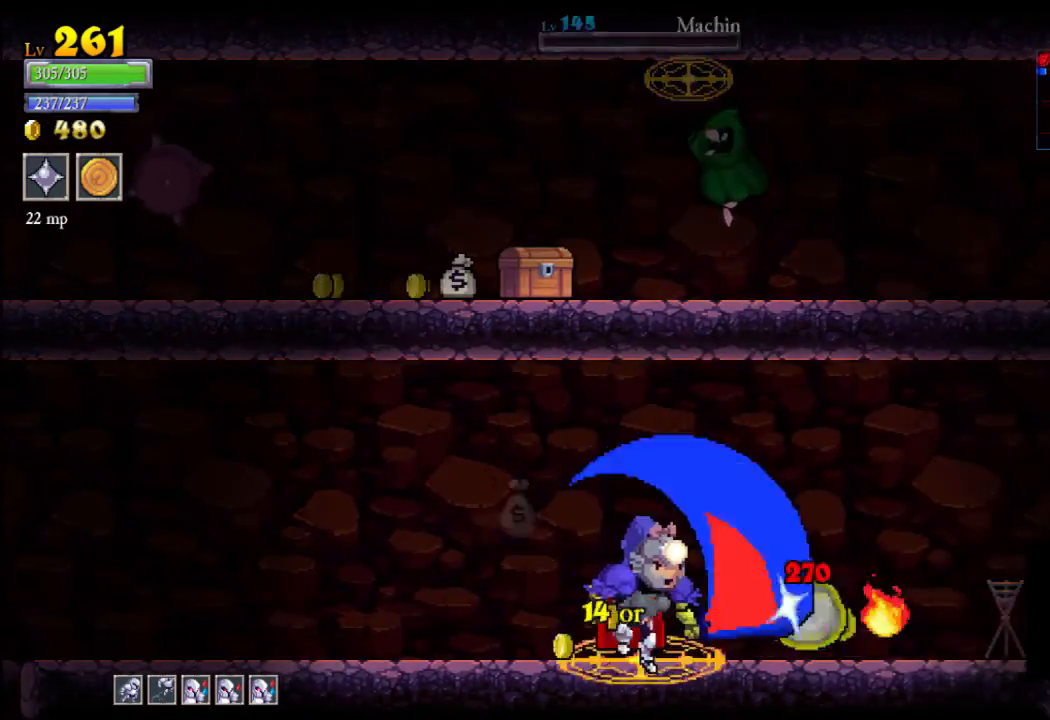
{"buttons": [], "left_stick": "left", "events": [[33, "left_stick", "left"]]}
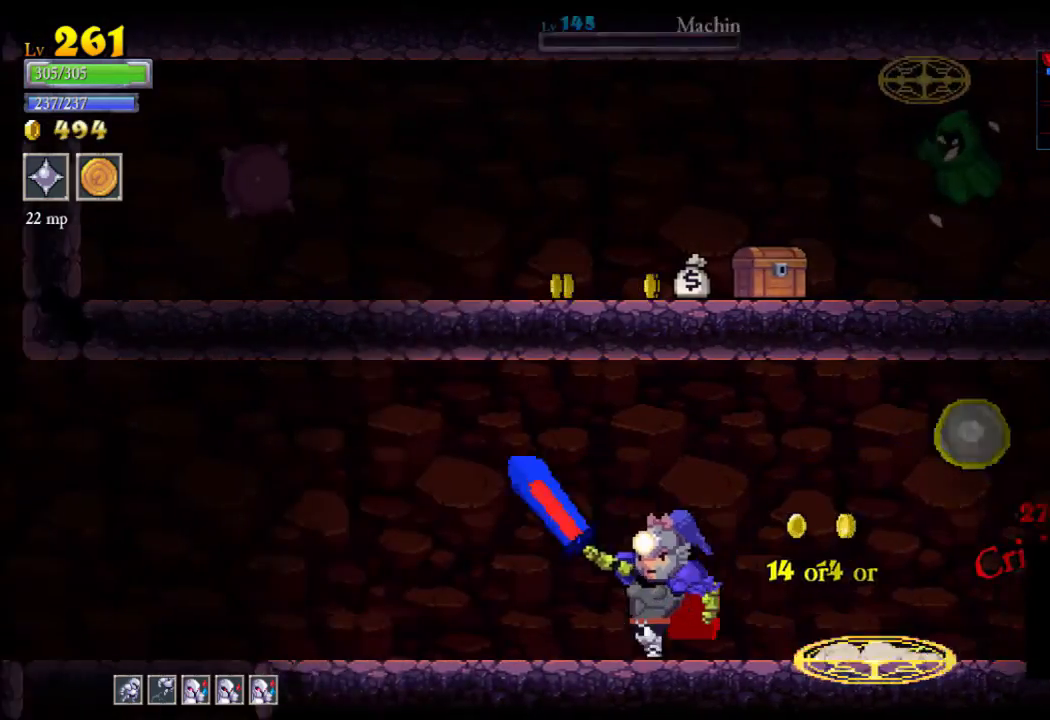
{"buttons": [], "left_stick": "left", "events": [[100, "left_stick", "right"], [167, "X", "down"], [333, "X", "up"], [333, "left_stick", "center"], [400, "left_stick", "left"]]}
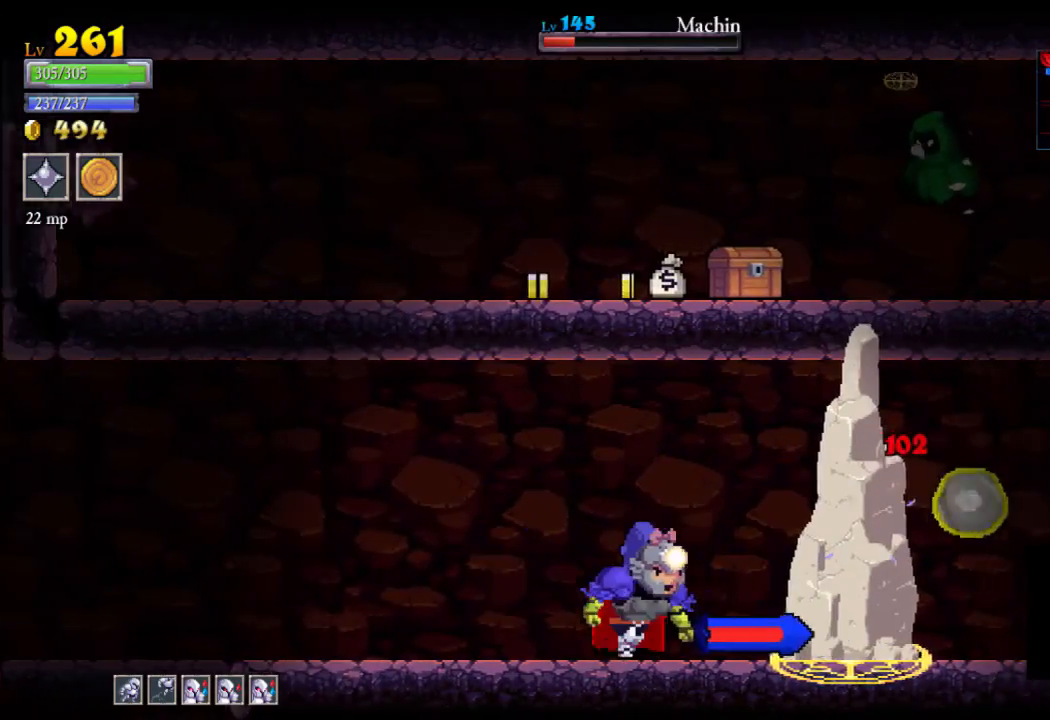
{"buttons": [], "left_stick": "center", "events": [[67, "left_stick", "center"], [167, "left_stick", "up-right"], [300, "left_stick", "center"]]}
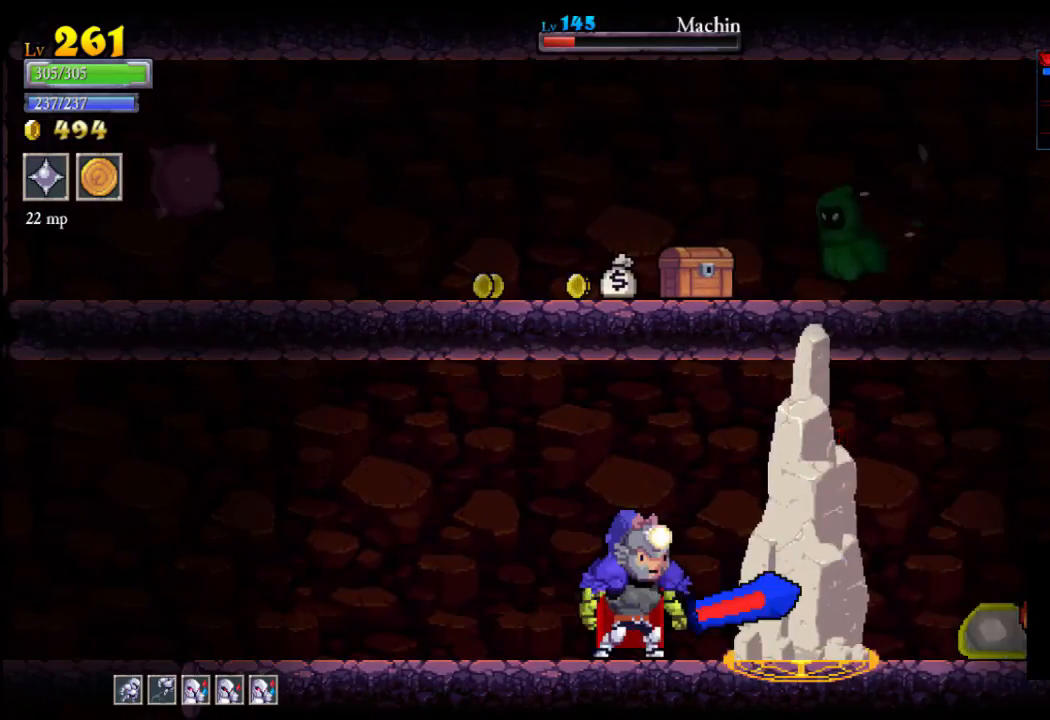
{"buttons": [], "left_stick": "center", "events": [[67, "X", "down"], [267, "X", "up"]]}
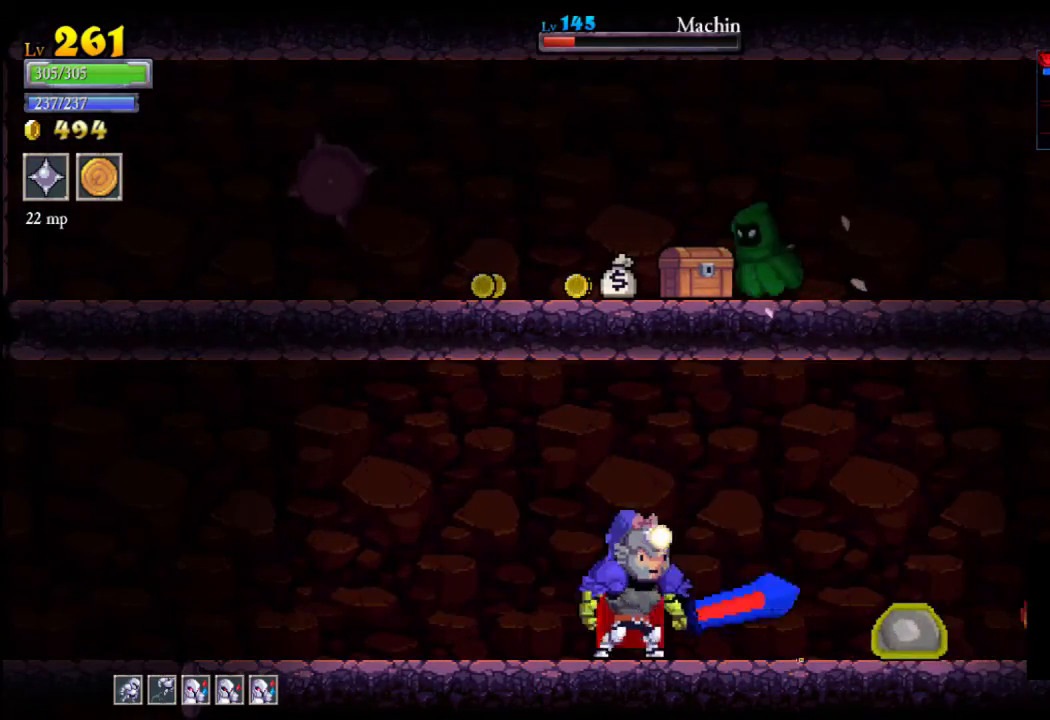
{"buttons": ["X"], "left_stick": "center", "events": [[33, "A", "down"], [33, "X", "down"], [233, "A", "up"], [233, "X", "up"], [500, "X", "down"]]}
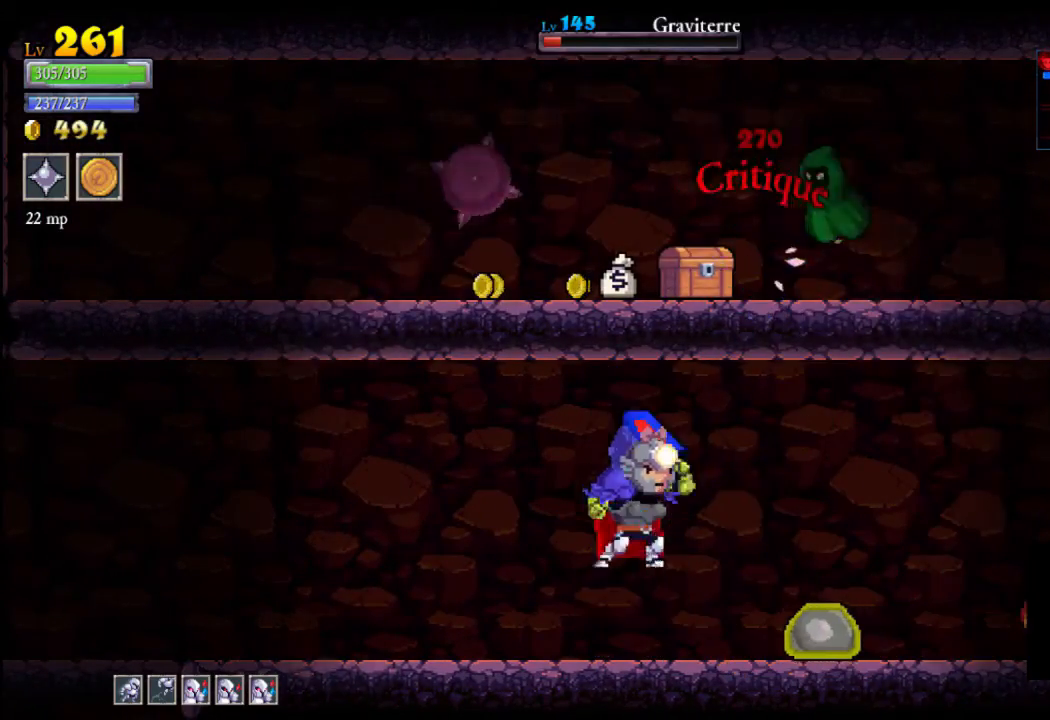
{"buttons": ["A", "X"], "left_stick": "right", "events": [[167, "X", "up"], [400, "left_stick", "right"], [500, "A", "down"], [500, "X", "down"]]}
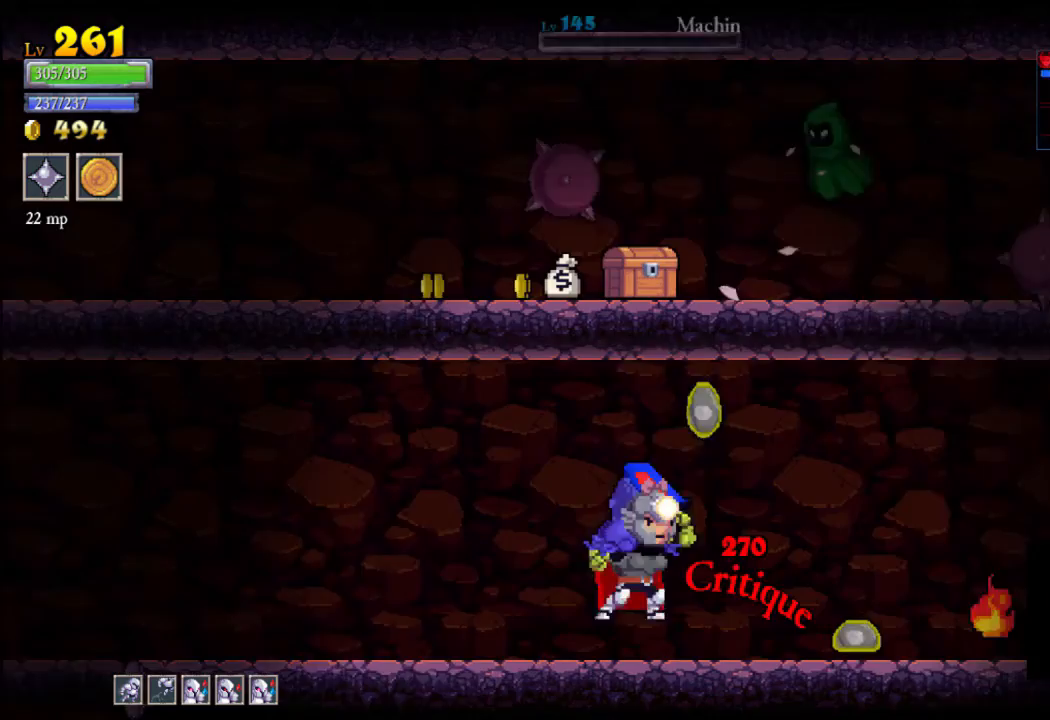
{"buttons": [], "left_stick": "left", "events": [[200, "A", "up"], [200, "X", "up"], [200, "left_stick", "left"]]}
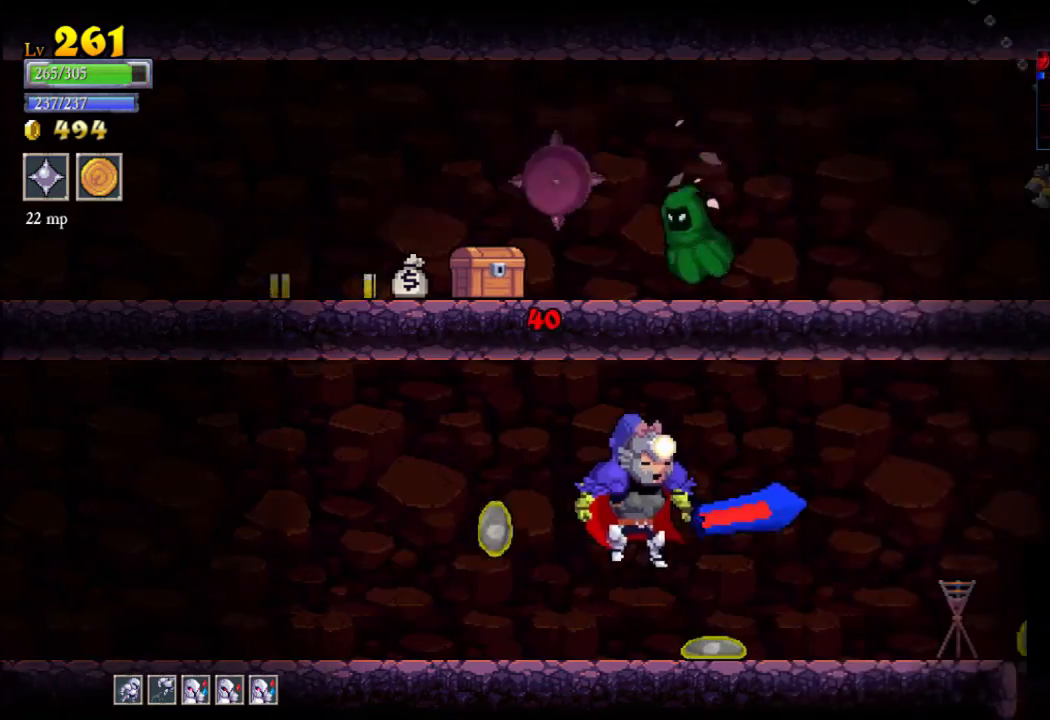
{"buttons": [], "left_stick": "left", "events": [[67, "left_stick", "center"], [267, "X", "down"], [433, "left_stick", "left"], [500, "X", "up"]]}
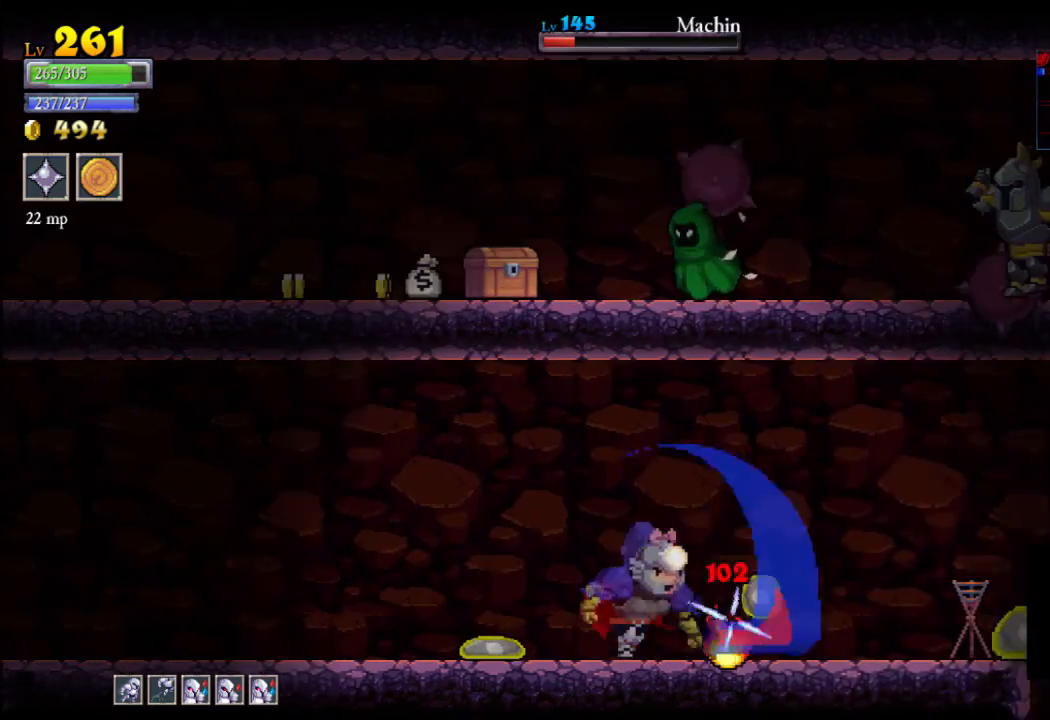
{"buttons": [], "left_stick": "left", "events": [[233, "X", "down"], [433, "X", "up"]]}
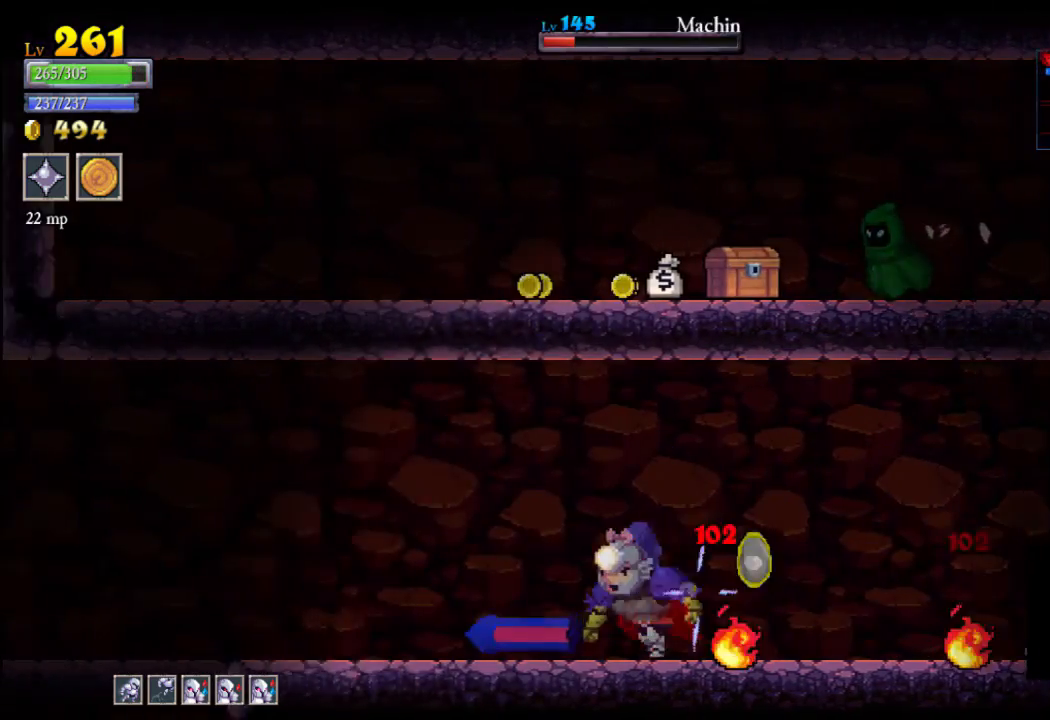
{"buttons": [], "left_stick": "left", "events": [[100, "left_stick", "right"], [200, "X", "down"], [367, "X", "up"], [400, "left_stick", "left"]]}
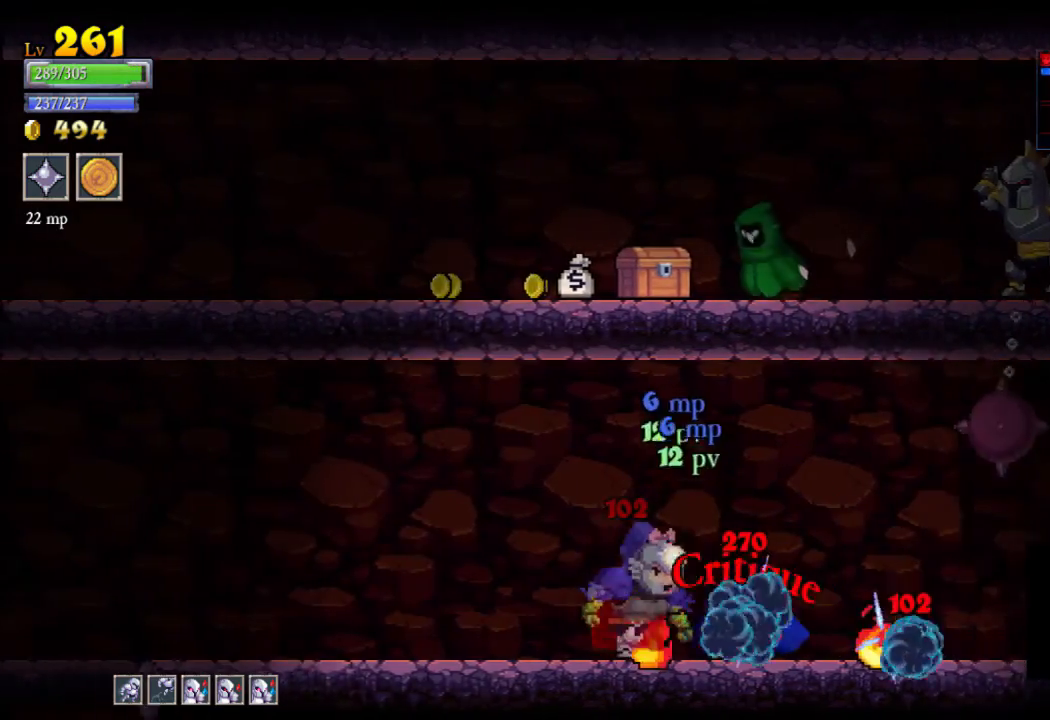
{"buttons": ["A", "X"], "left_stick": "left", "events": [[67, "A", "down"], [300, "left_stick", "right"], [333, "X", "down"], [500, "left_stick", "left"]]}
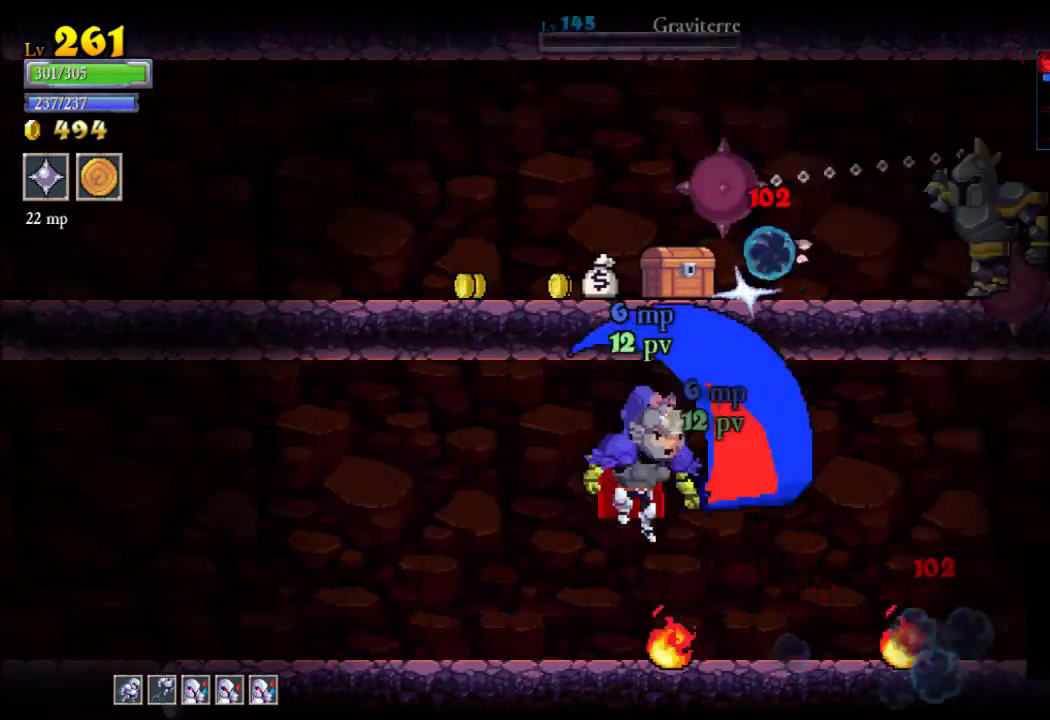
{"buttons": ["A", "X"], "left_stick": "left", "events": [[67, "A", "up"], [67, "X", "up"], [333, "A", "down"], [333, "left_stick", "right"], [367, "X", "down"], [500, "left_stick", "left"]]}
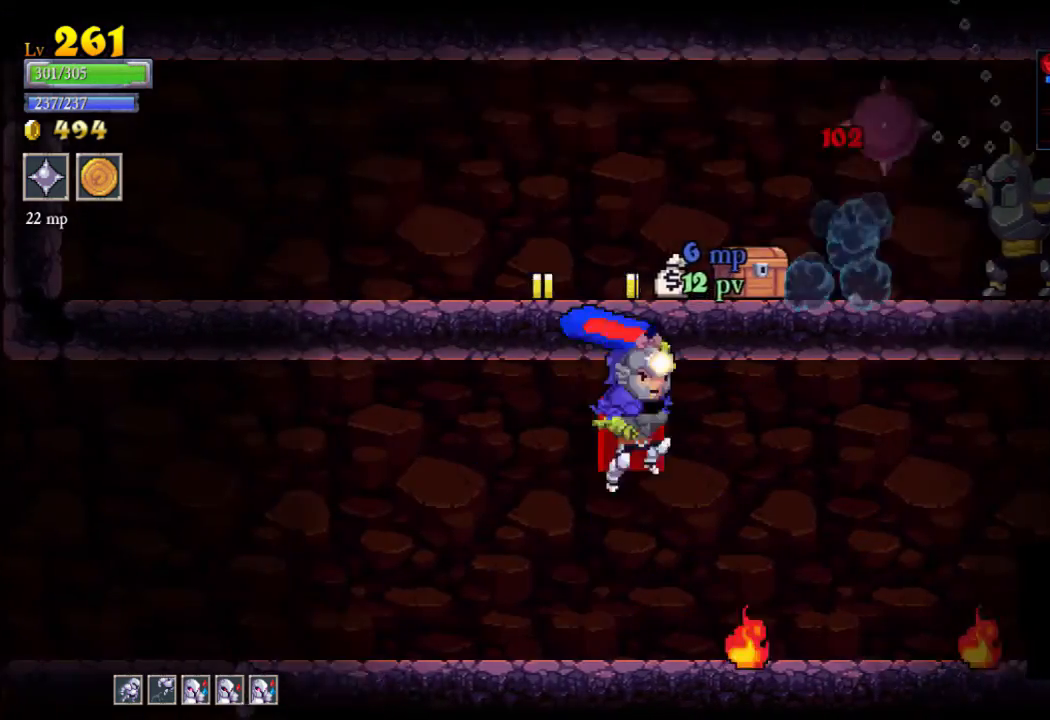
{"buttons": [], "left_stick": "right", "events": [[33, "X", "up"], [67, "A", "up"], [267, "left_stick", "center"], [400, "left_stick", "right"]]}
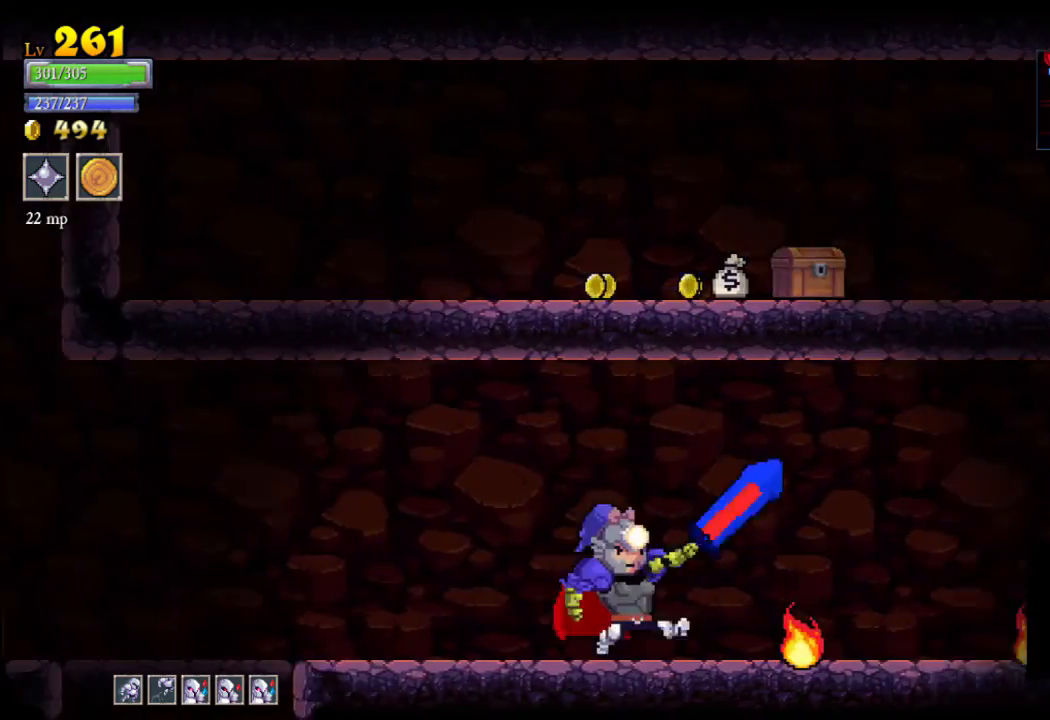
{"buttons": [], "left_stick": "right", "events": [[100, "A", "down"], [200, "A", "up"]]}
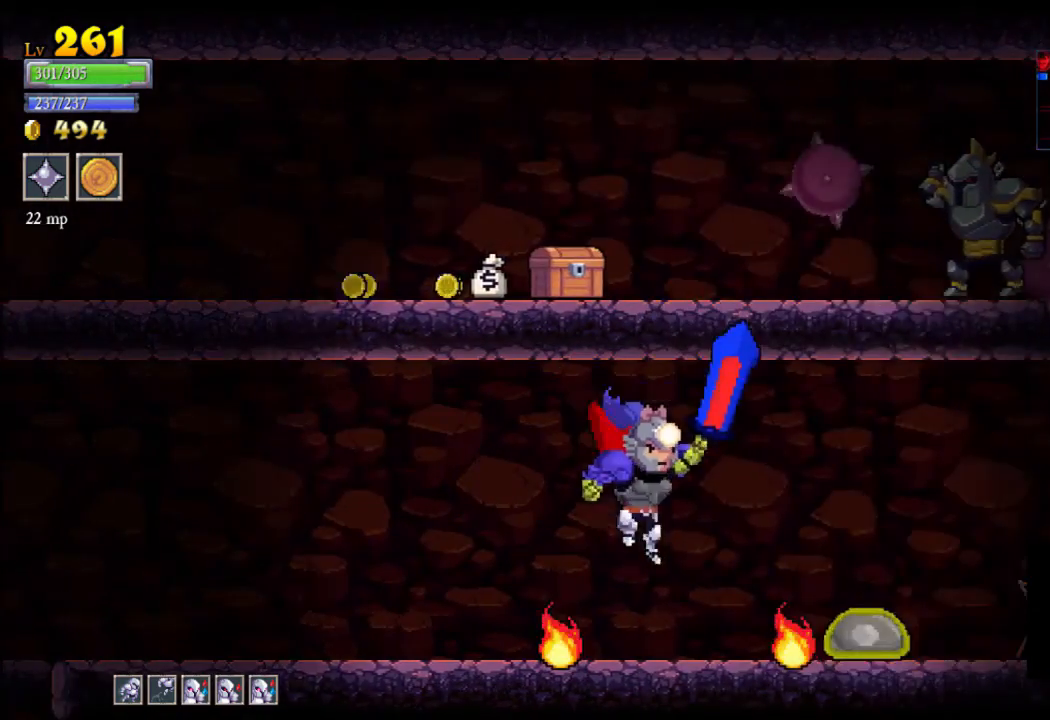
{"buttons": ["X"], "left_stick": "center", "events": [[33, "X", "down"], [67, "left_stick", "center"], [167, "X", "up"], [367, "left_stick", "right"], [433, "X", "down"], [467, "left_stick", "center"]]}
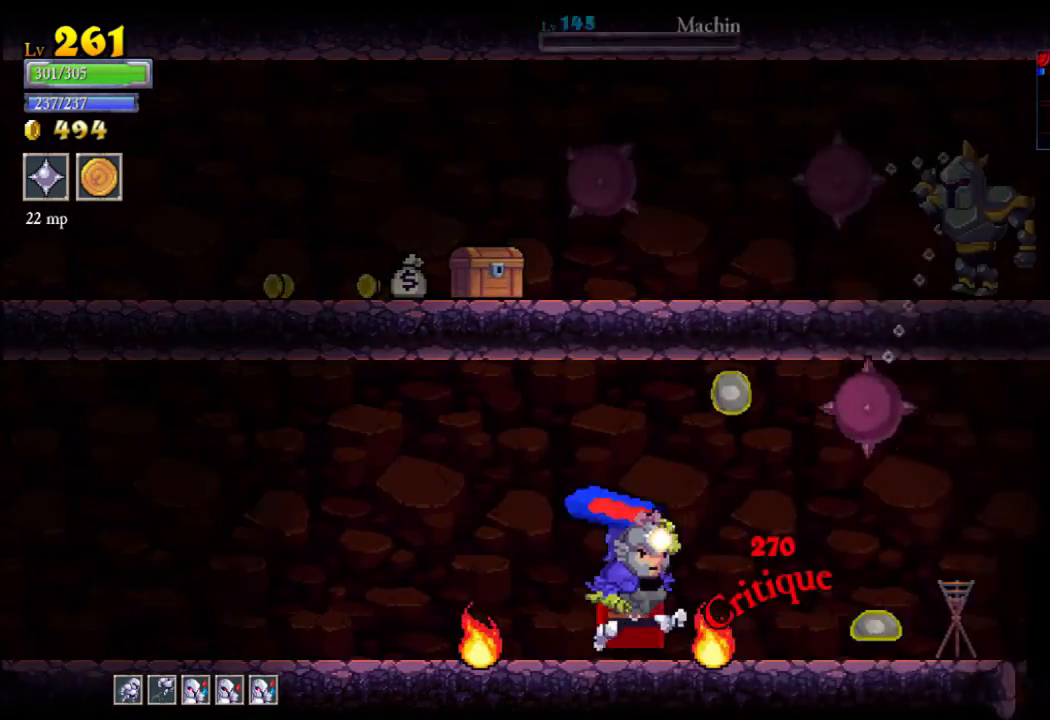
{"buttons": [], "left_stick": "center", "events": [[100, "X", "up"], [133, "left_stick", "left"], [233, "left_stick", "center"], [333, "left_stick", "up-right"], [367, "X", "down"], [433, "left_stick", "center"], [467, "X", "up"]]}
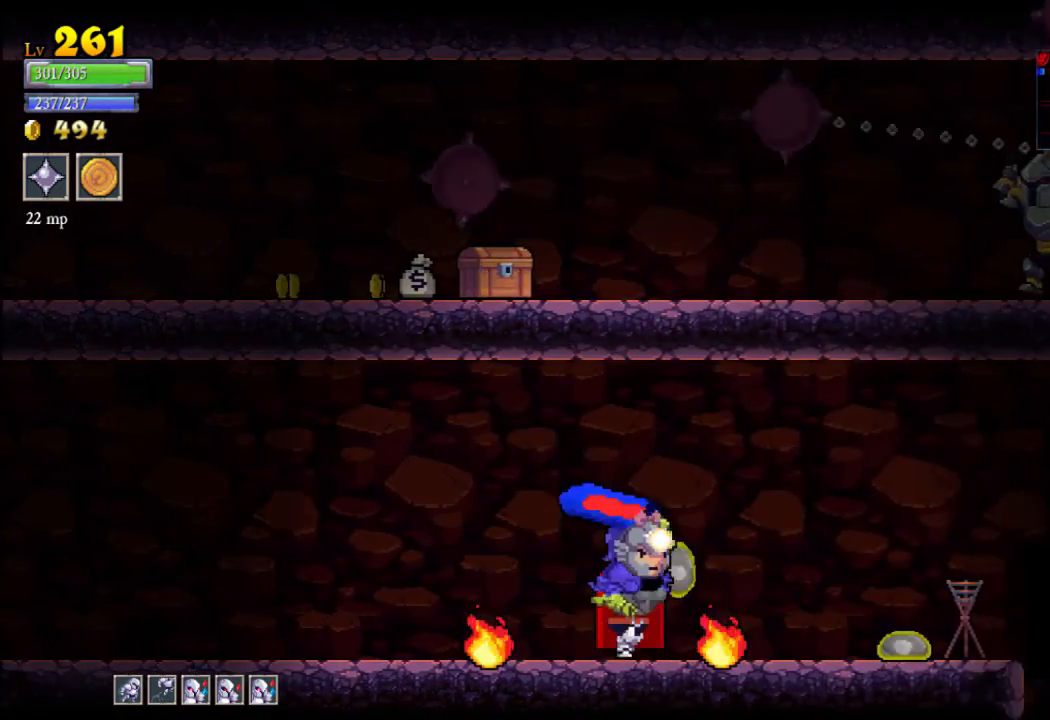
{"buttons": [], "left_stick": "center", "events": []}
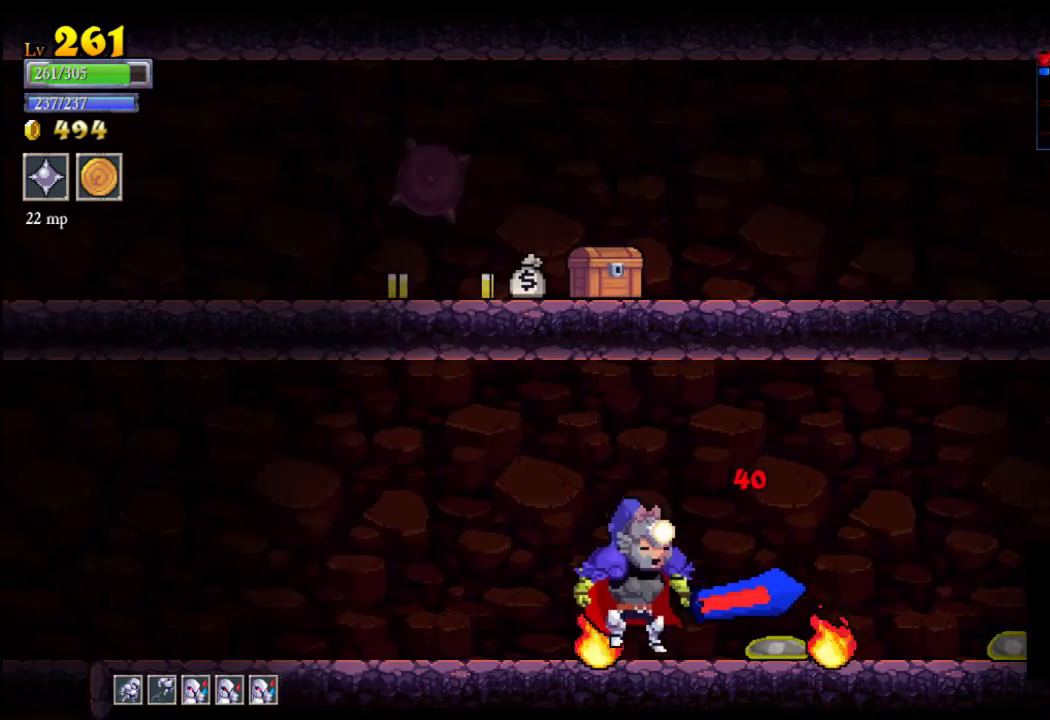
{"buttons": ["X"], "left_stick": "right", "events": [[67, "X", "down"], [233, "X", "up"], [267, "left_stick", "right"], [500, "X", "down"]]}
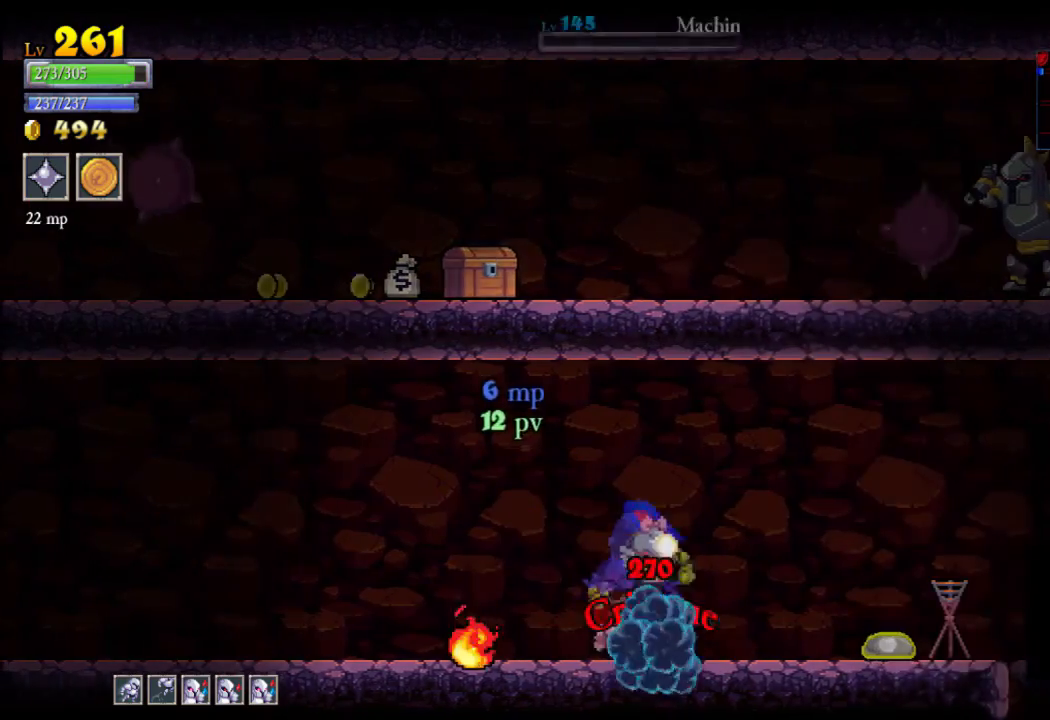
{"buttons": ["X"], "left_stick": "right", "events": [[133, "X", "up"], [500, "X", "down"]]}
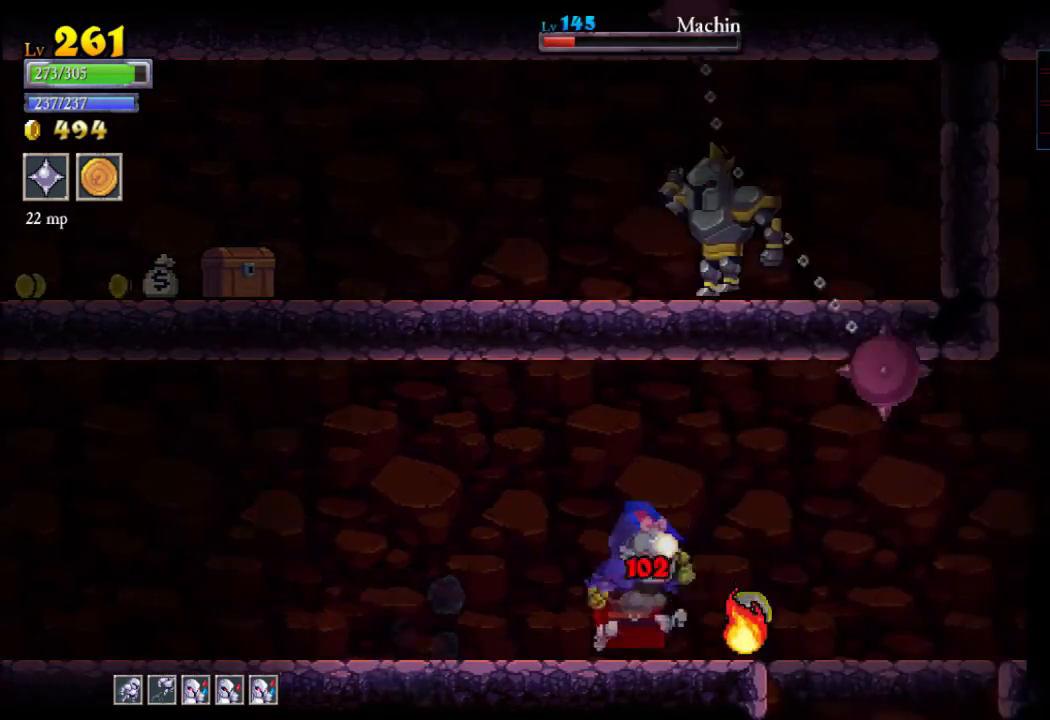
{"buttons": [], "left_stick": "right", "events": [[133, "X", "up"]]}
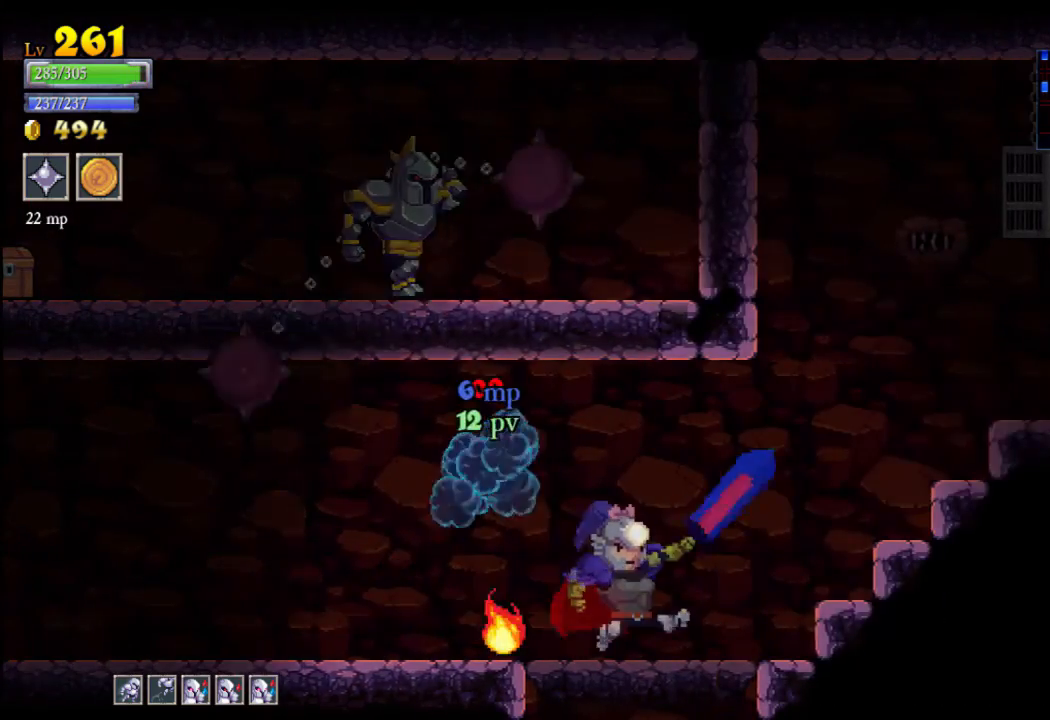
{"buttons": [], "left_stick": "left", "events": [[267, "left_stick", "center"], [467, "left_stick", "left"]]}
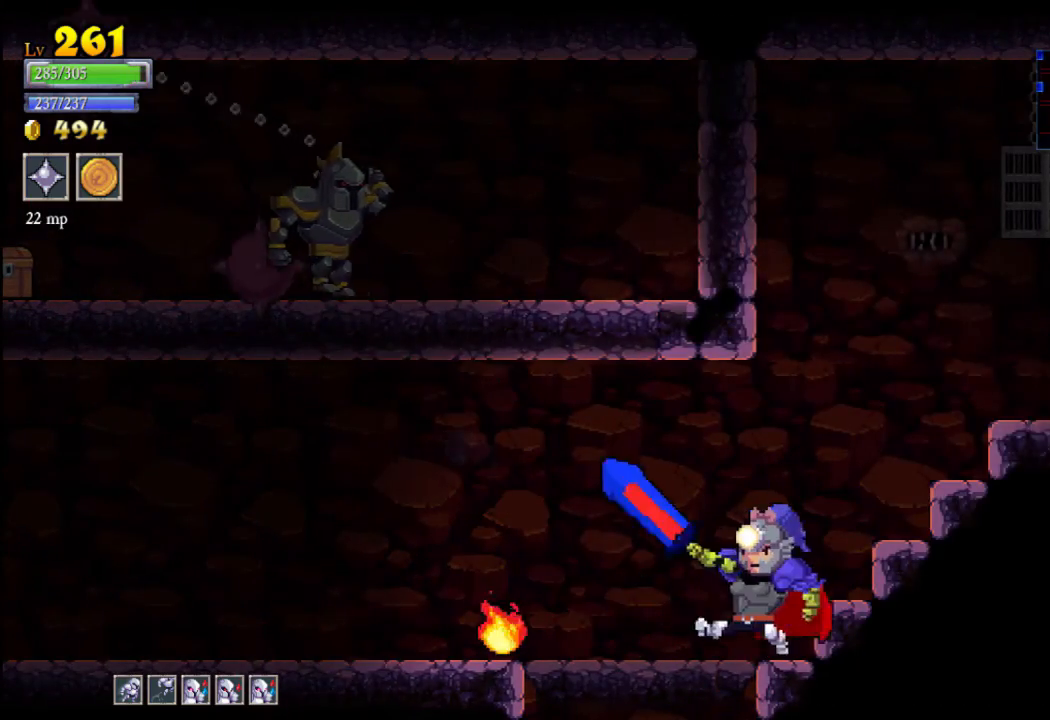
{"buttons": ["A"], "left_stick": "down", "events": [[133, "left_stick", "center"], [467, "left_stick", "down"], [500, "A", "down"]]}
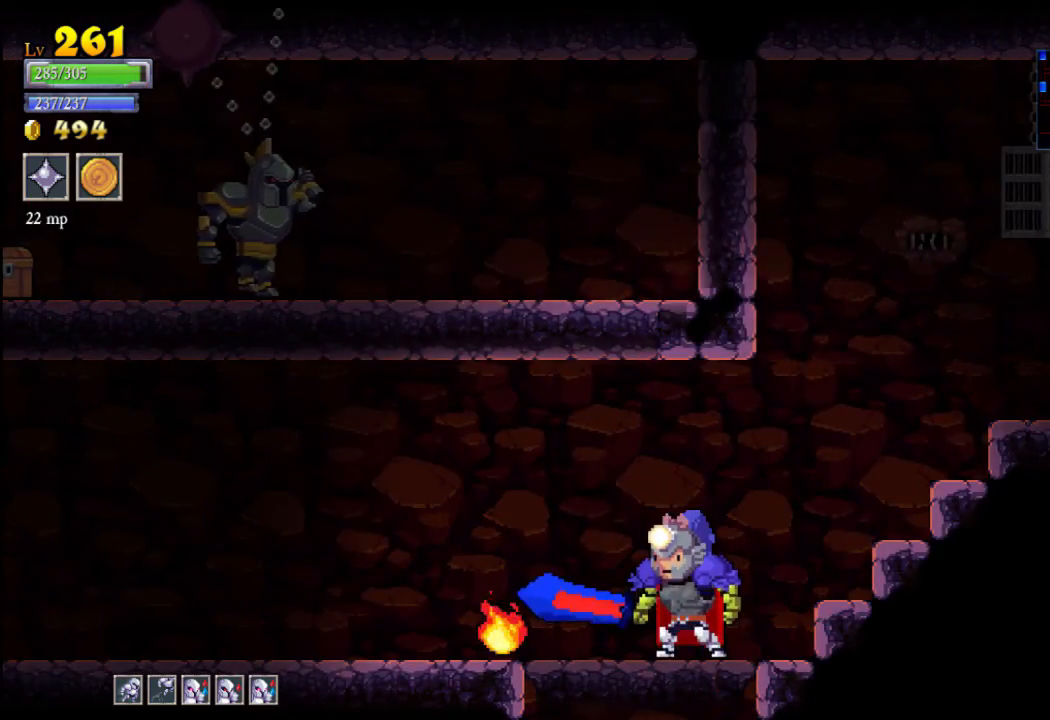
{"buttons": [], "left_stick": "down", "events": [[167, "A", "up"]]}
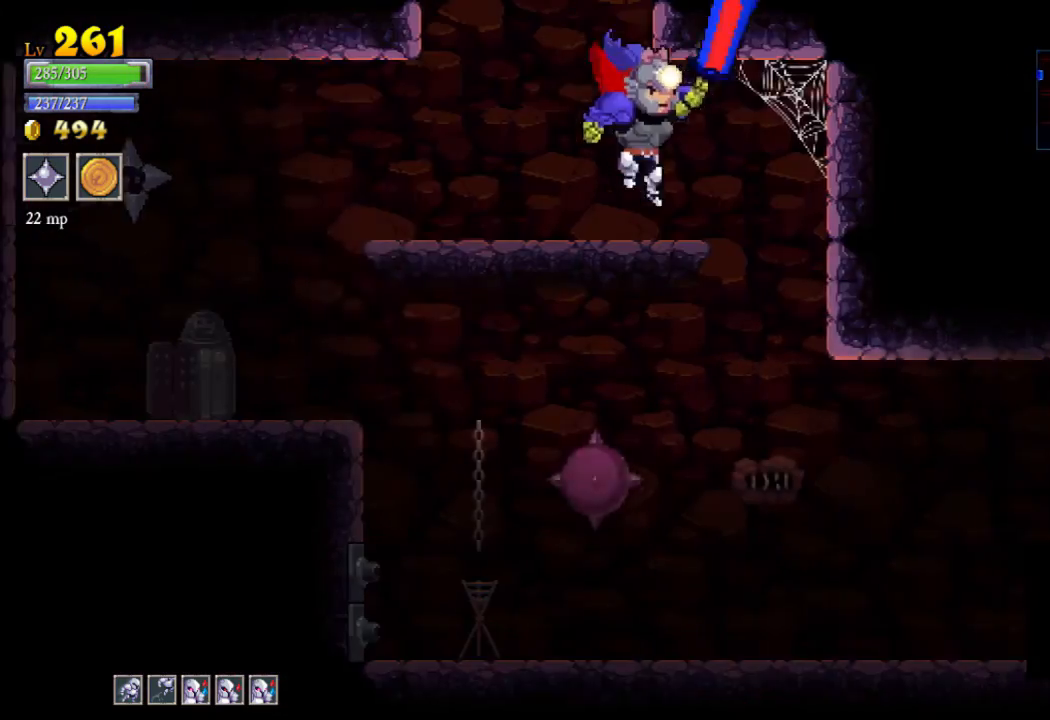
{"buttons": [], "left_stick": "down-right", "events": [[300, "left_stick", "right"], [367, "left_stick", "down-right"]]}
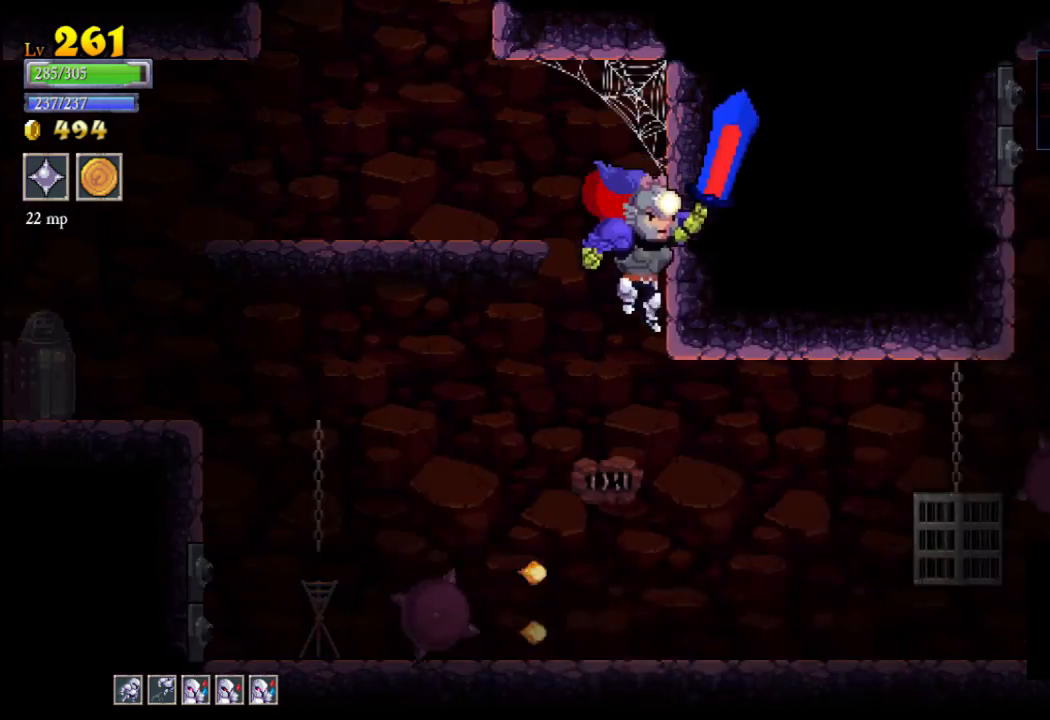
{"buttons": [], "left_stick": "right", "events": [[133, "left_stick", "center"], [167, "A", "down"], [233, "left_stick", "left"], [300, "A", "up"], [367, "left_stick", "center"], [467, "left_stick", "right"]]}